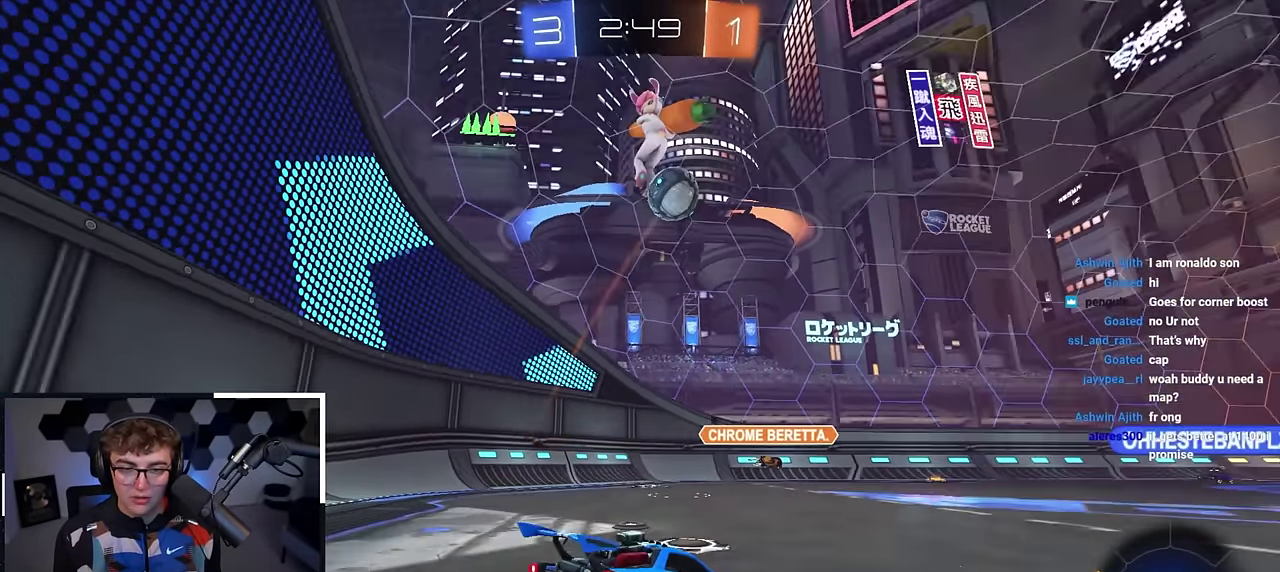
Gameplay with a controller (PlayStation layout); each line is a JSON object with the inputs held at the frame after it (dt_ms = milliseconds from this image to that frame). "events" lists button and stick changes between this image and that frame as [ms after this image, input, new state], when the widget could be followed in between.
{"dt_ms": 500, "buttons": ["R1"], "left_stick": "down-left", "right_stick": "center", "events": []}
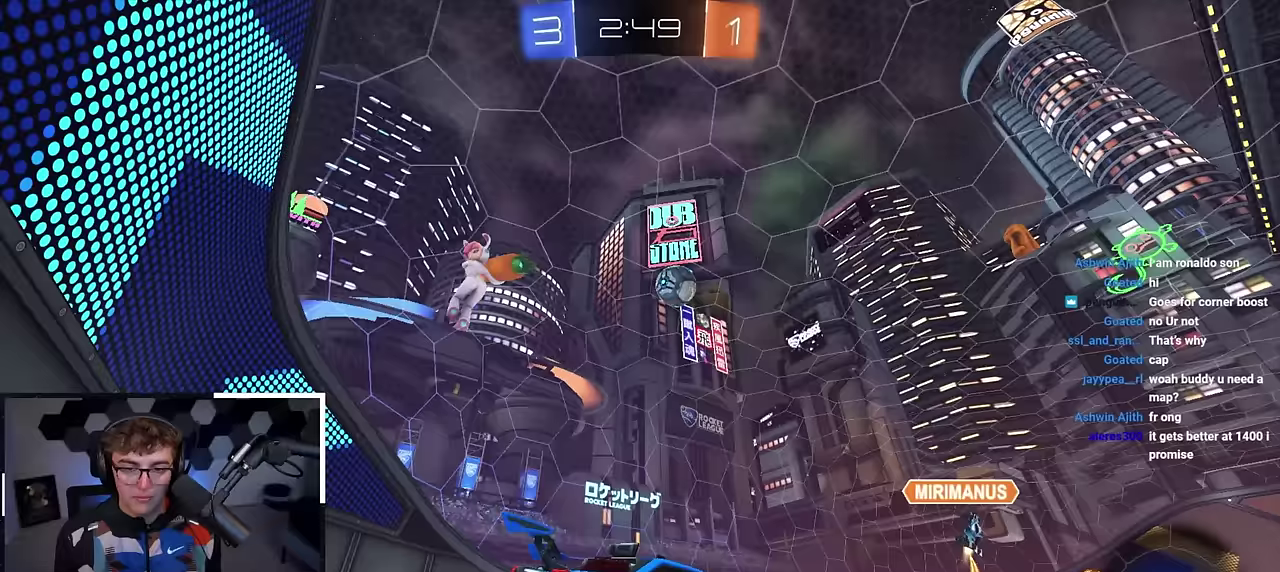
{"dt_ms": 500, "buttons": [], "left_stick": "up-right", "right_stick": "center", "events": [[167, "left_stick", "center"], [217, "R1", "up"], [367, "left_stick", "up-right"]]}
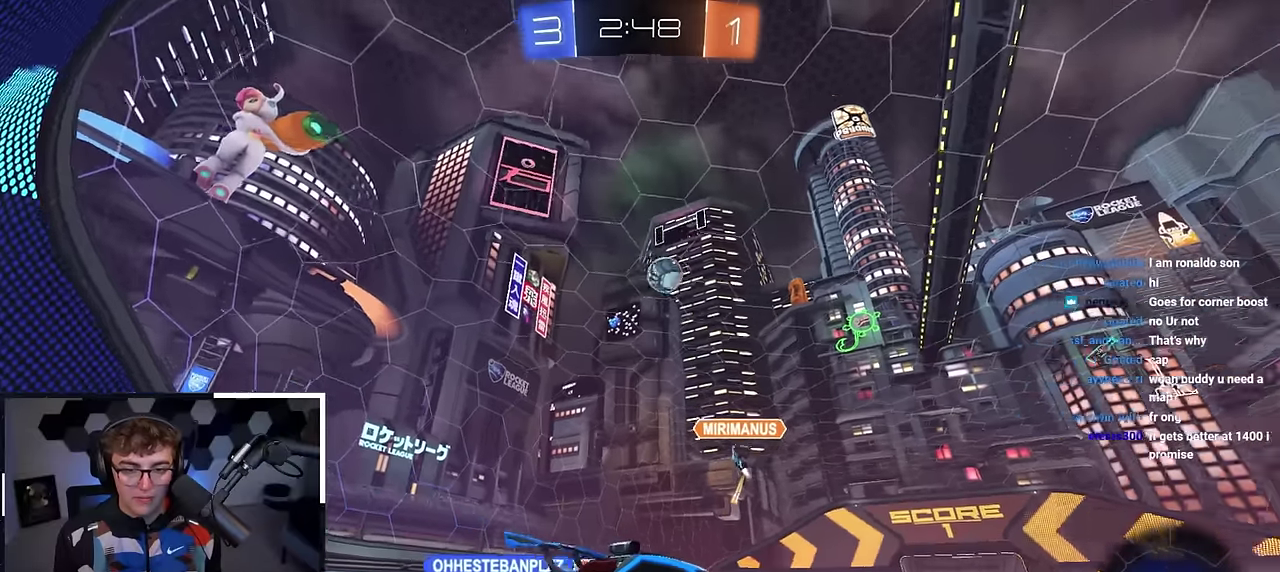
{"dt_ms": 300, "buttons": [], "left_stick": "center", "right_stick": "center", "events": [[150, "left_stick", "center"]]}
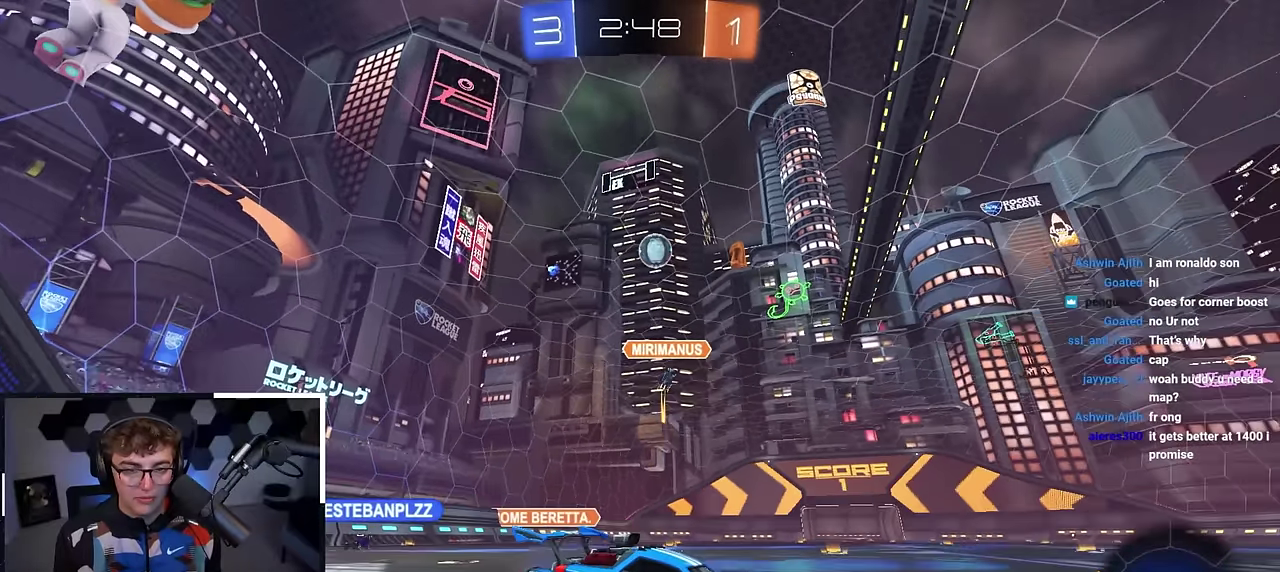
{"dt_ms": 900, "buttons": [], "left_stick": "center", "right_stick": "center", "events": [[67, "left_stick", "up"], [200, "left_stick", "up-left"], [333, "left_stick", "center"]]}
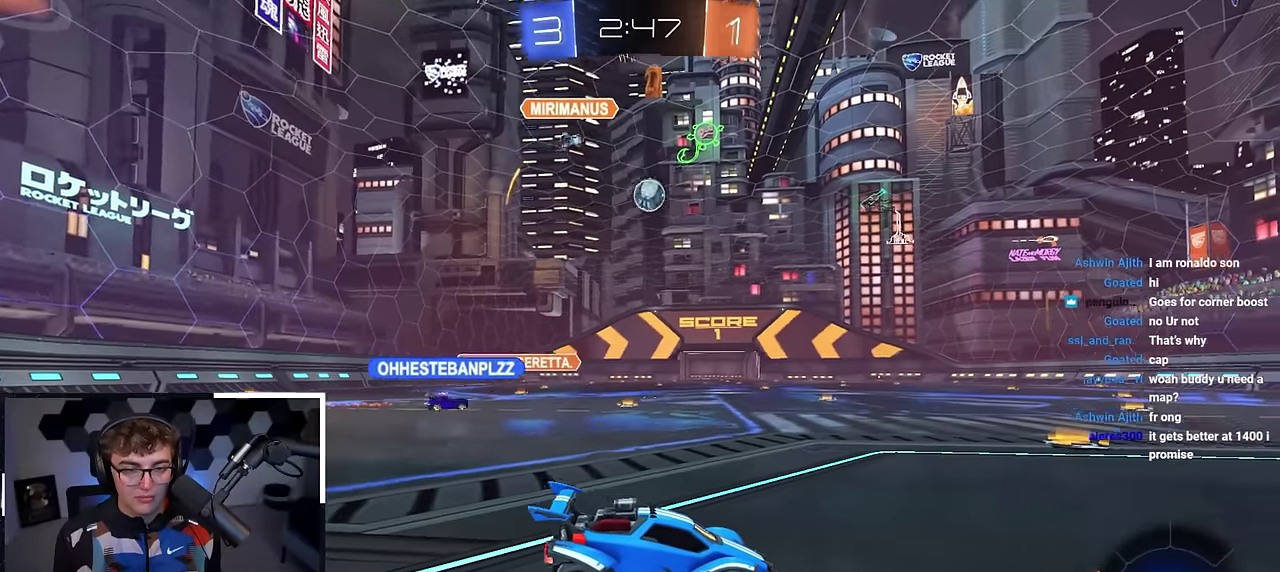
{"dt_ms": 300, "buttons": [], "left_stick": "up-left", "right_stick": "center", "events": [[200, "left_stick", "up"], [250, "left_stick", "up-left"]]}
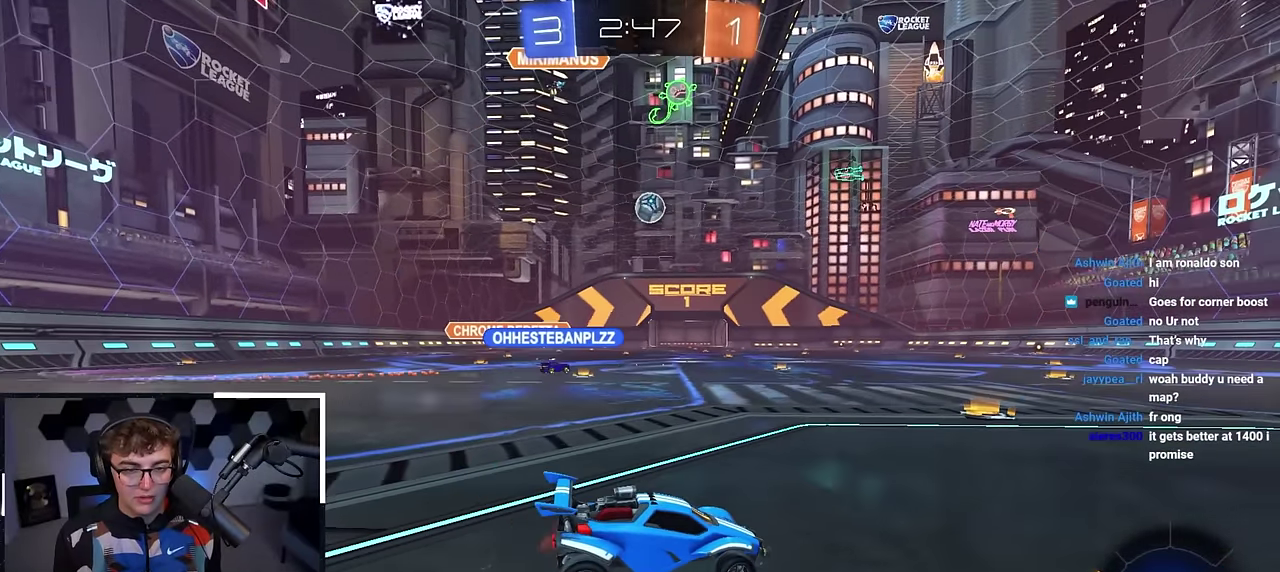
{"dt_ms": 500, "buttons": [], "left_stick": "up-left", "right_stick": "center", "events": [[133, "left_stick", "up"], [450, "left_stick", "center"], [500, "left_stick", "up-left"]]}